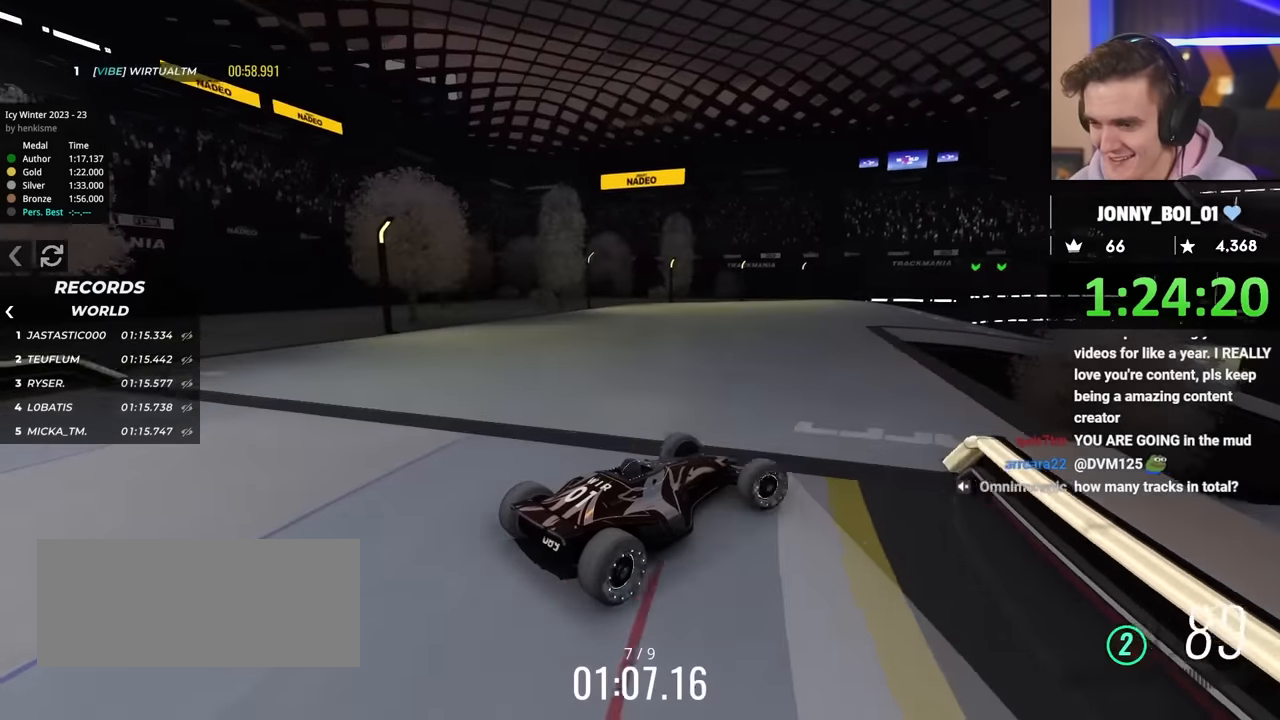
Gameplay with keyboard; each line is a JSON object with the keys held at the frame after it. "events" lists presses ("down") and releases ("up") of "brake", "down", "left", "right" and "up" between this image and that frame as [ms after this image, input, new state], when the widget could be followed in between. No other keys are recorded. Mouse input is not recorded. Key names are as the overlay labels them; some are game actions (e.g. jump) rather than physical keys.
{"keys": ["up"], "events": [[33, "right", "up"]]}
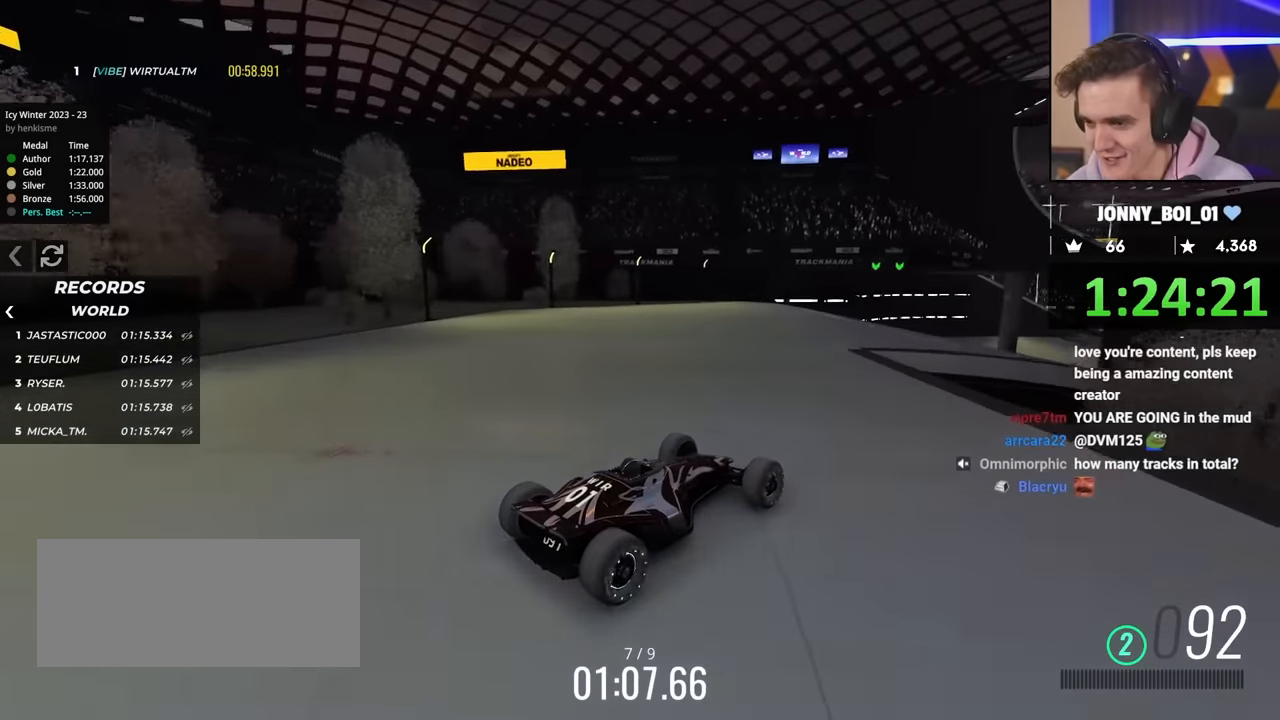
{"keys": ["up"], "events": [[417, "left", "down"], [467, "left", "up"]]}
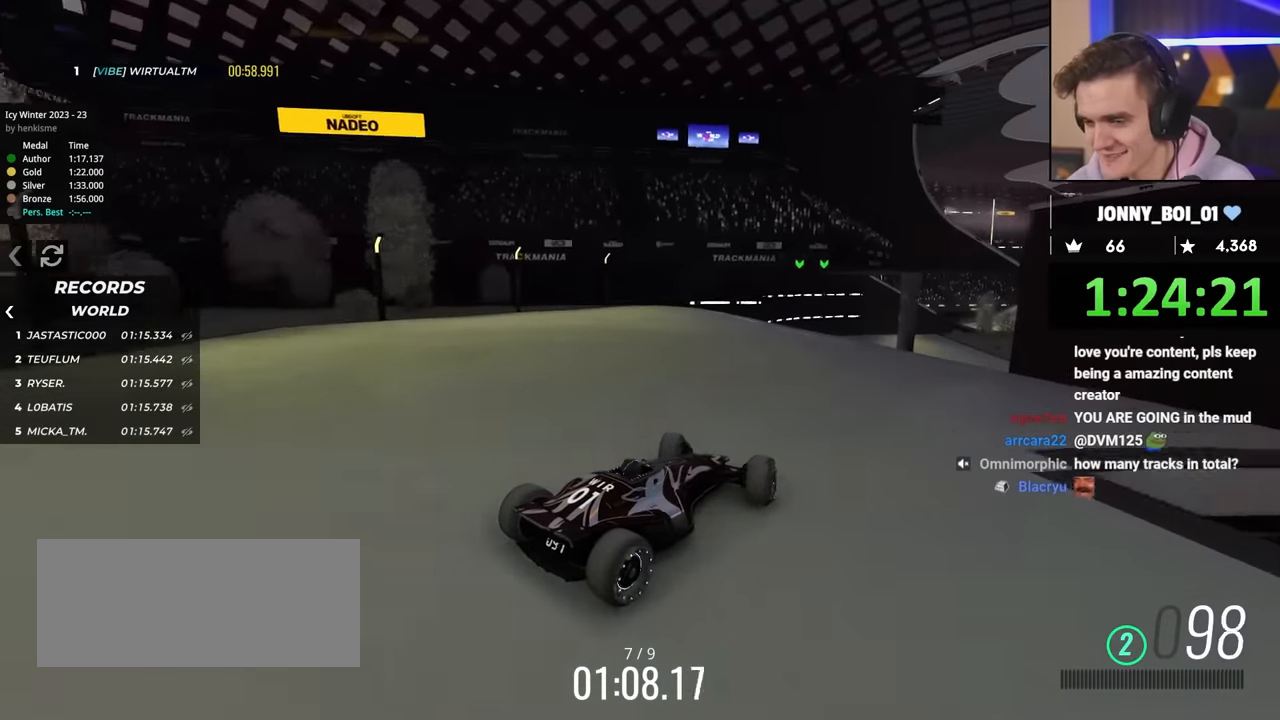
{"keys": ["up"], "events": [[283, "left", "down"], [367, "left", "up"]]}
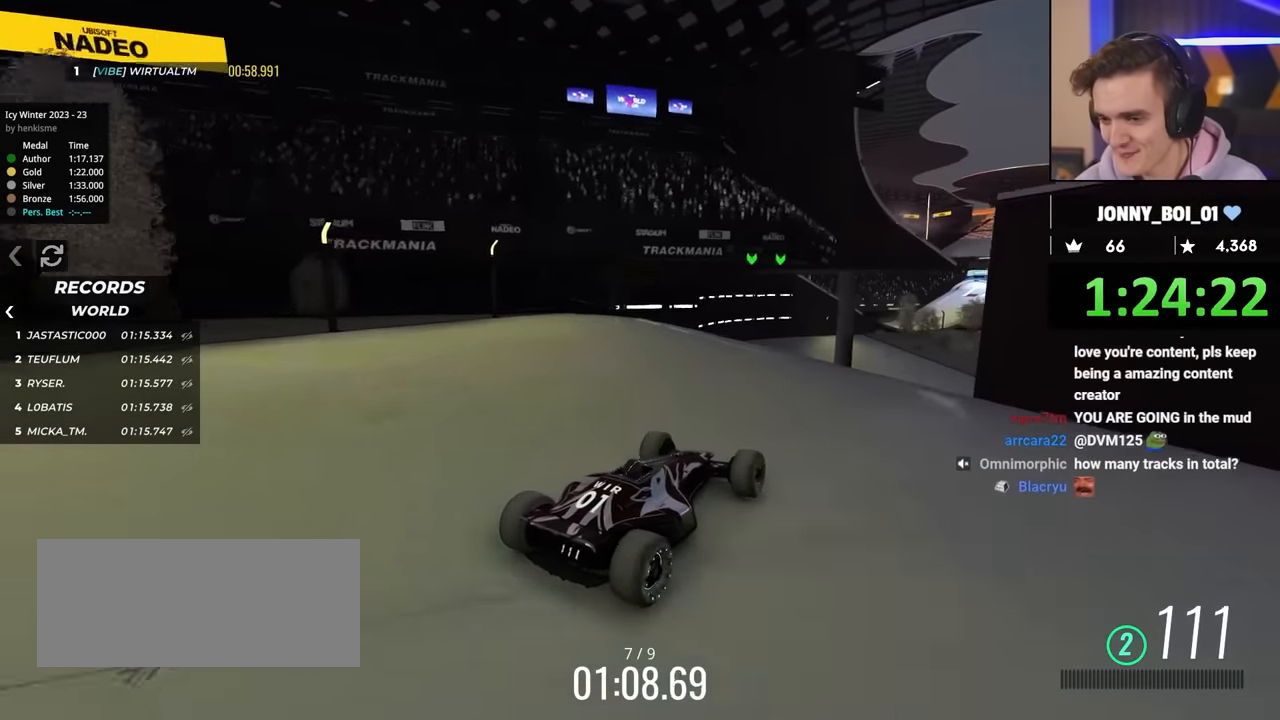
{"keys": ["up"], "events": [[100, "left", "down"], [200, "left", "up"]]}
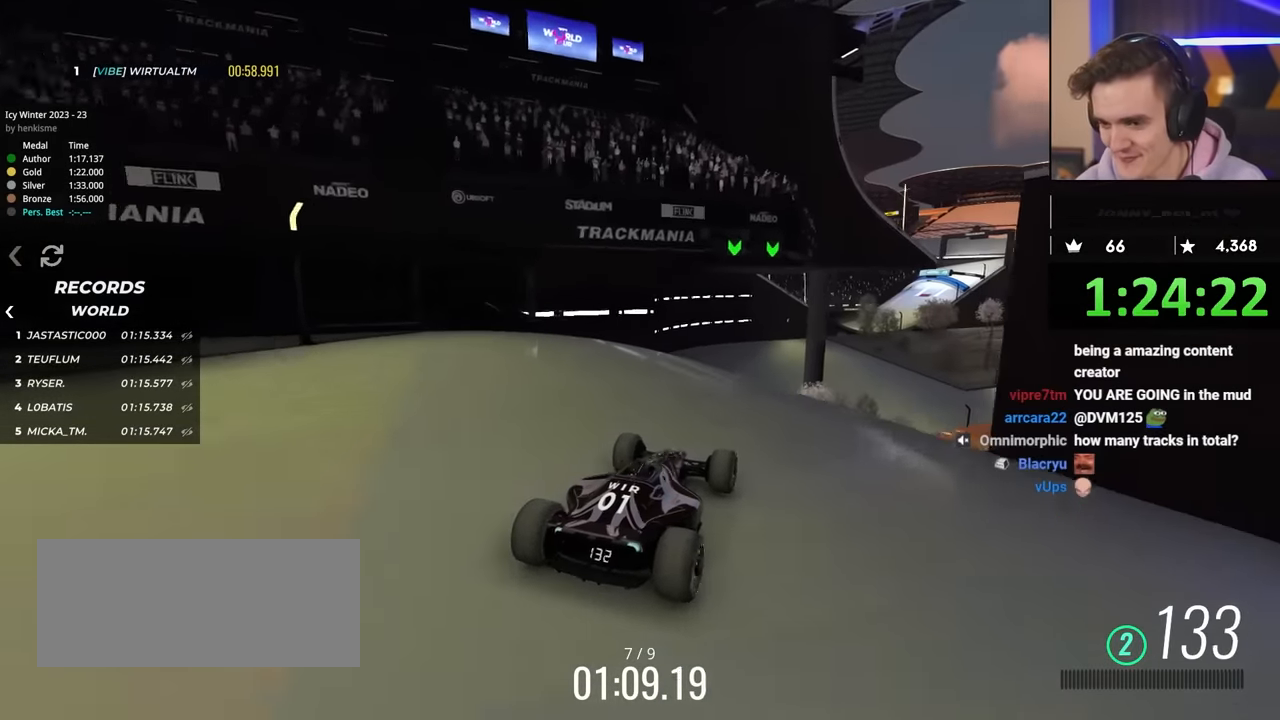
{"keys": ["right", "up"], "events": [[117, "left", "down"], [217, "left", "up"], [400, "right", "down"]]}
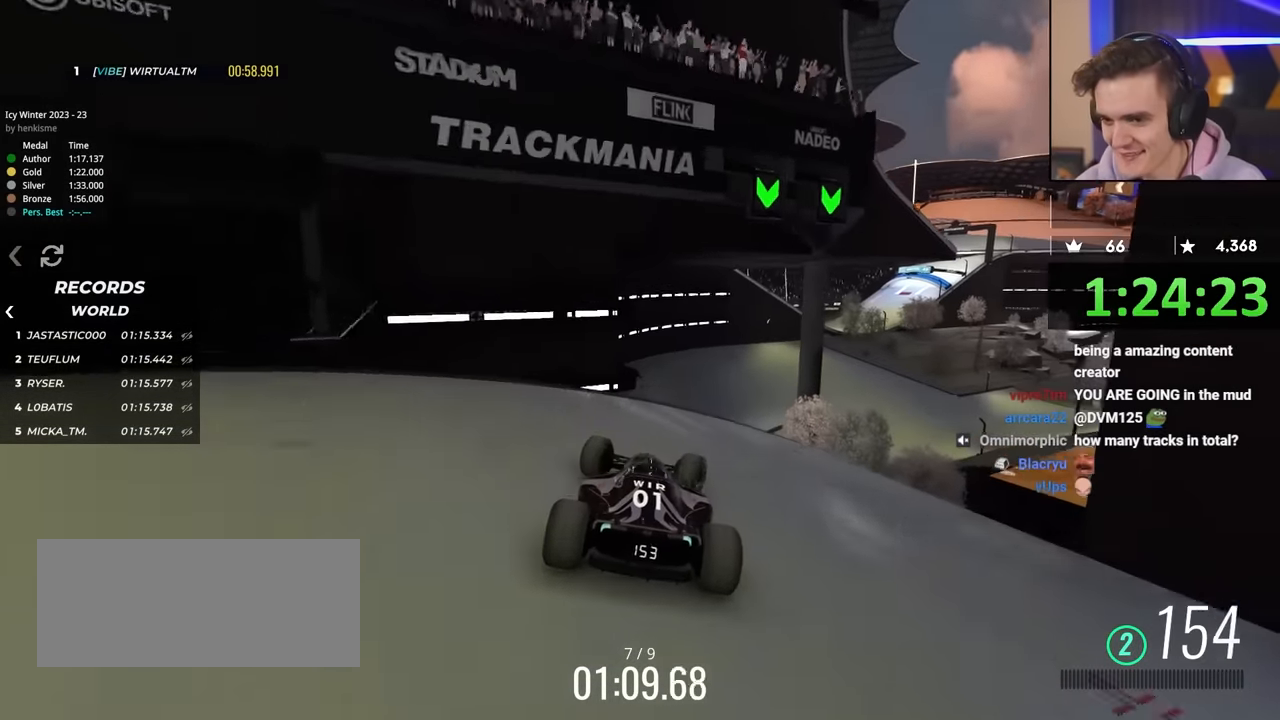
{"keys": ["right", "up"], "events": []}
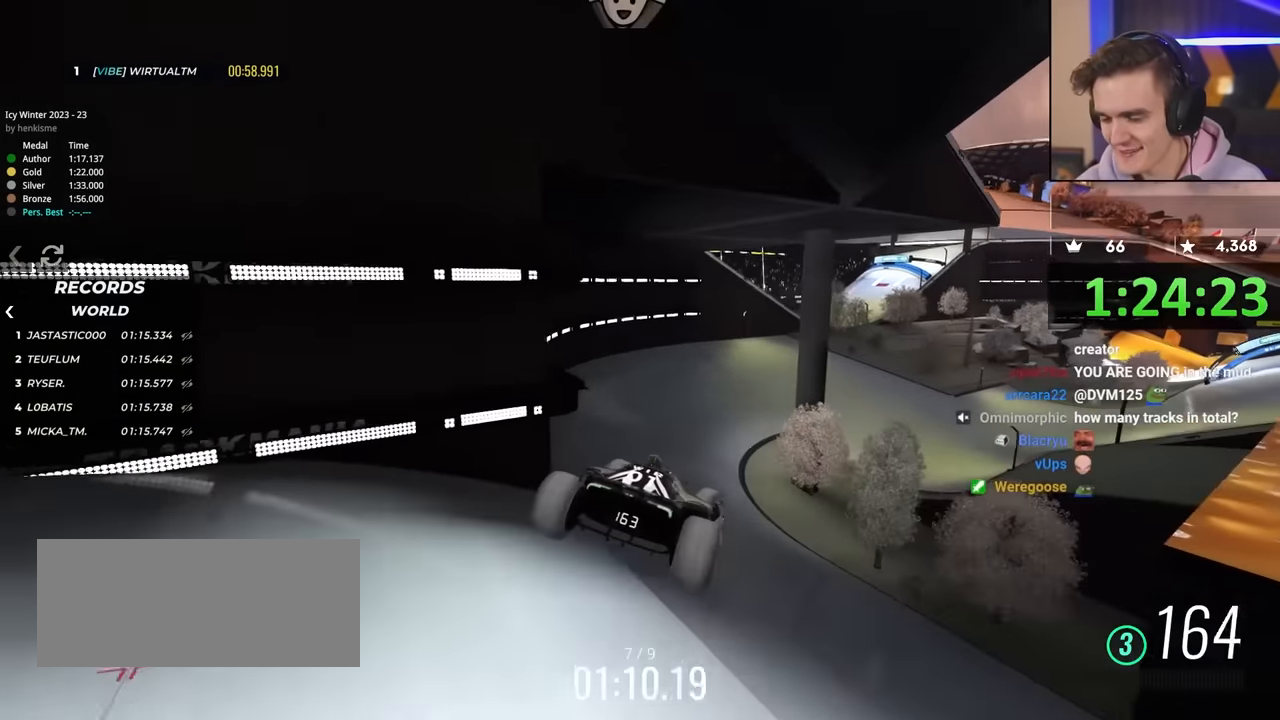
{"keys": ["right"], "events": [[17, "brake", "down"], [150, "brake", "up"], [433, "up", "up"]]}
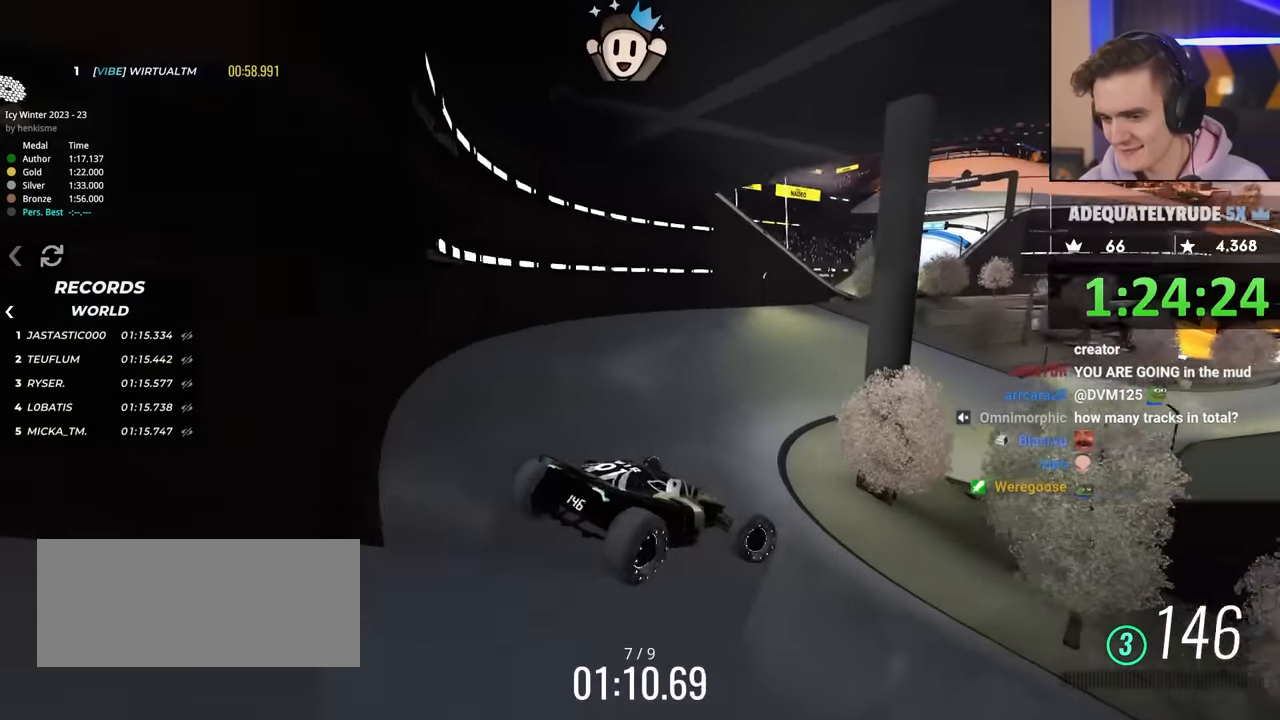
{"keys": [], "events": [[400, "right", "up"]]}
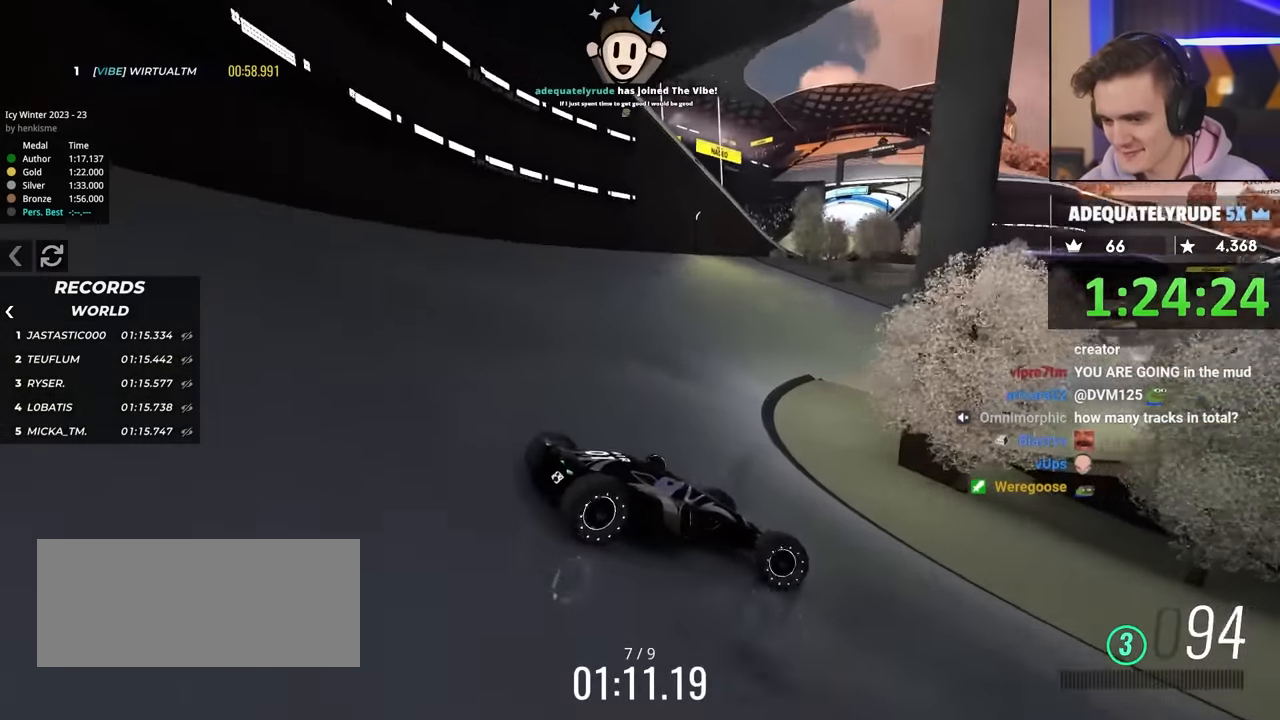
{"keys": ["left"], "events": [[83, "left", "down"], [133, "left", "up"], [283, "left", "down"]]}
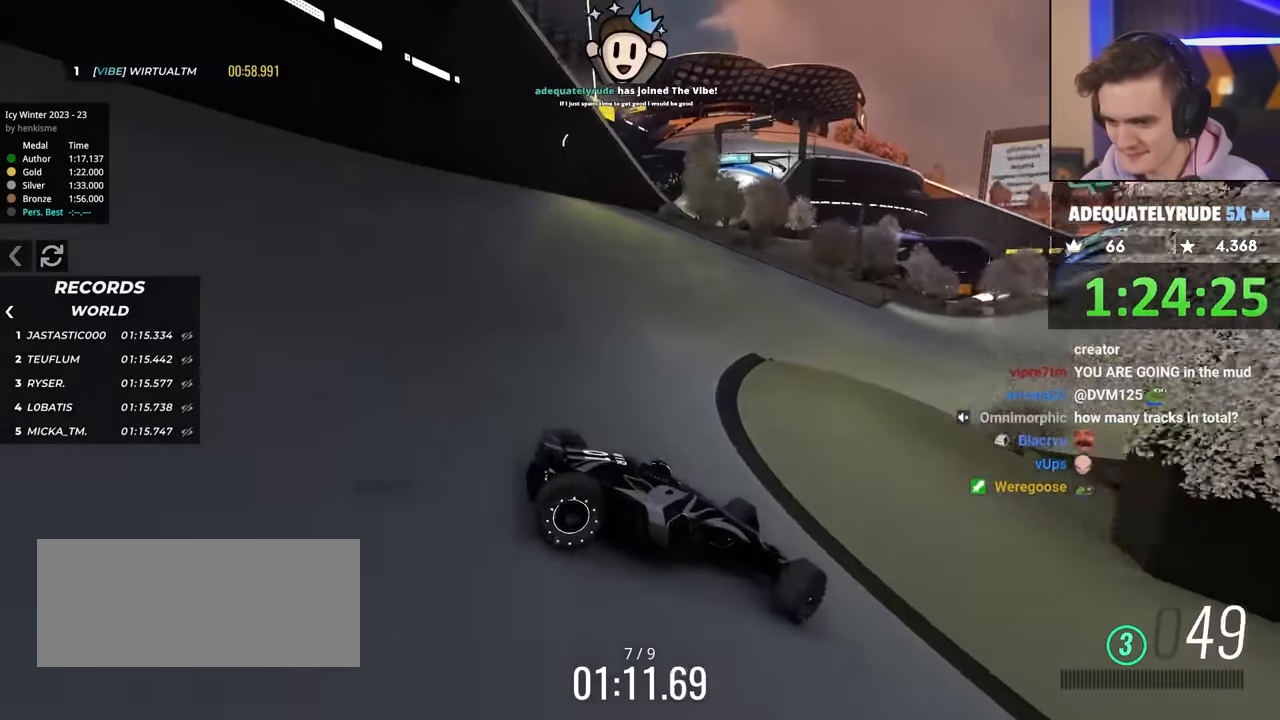
{"keys": ["up"], "events": [[17, "left", "up"], [100, "left", "down"], [117, "up", "down"], [300, "left", "up"]]}
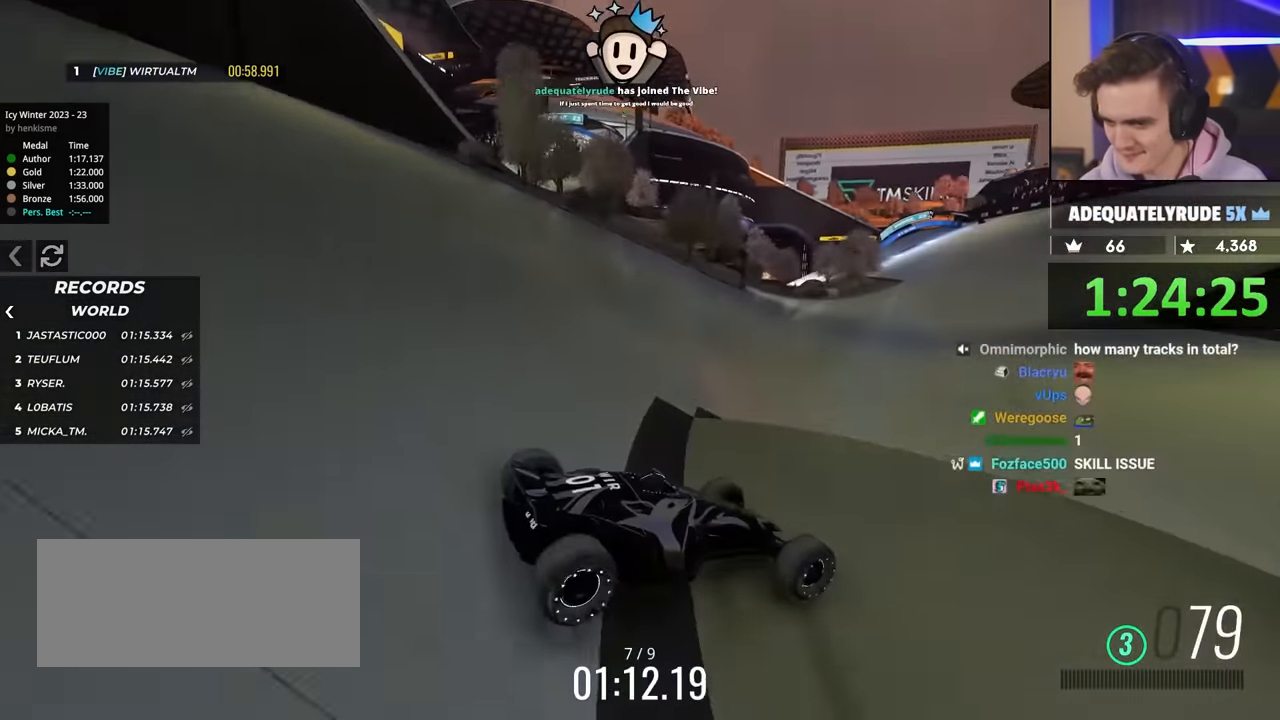
{"keys": ["left", "up"], "events": [[300, "left", "down"]]}
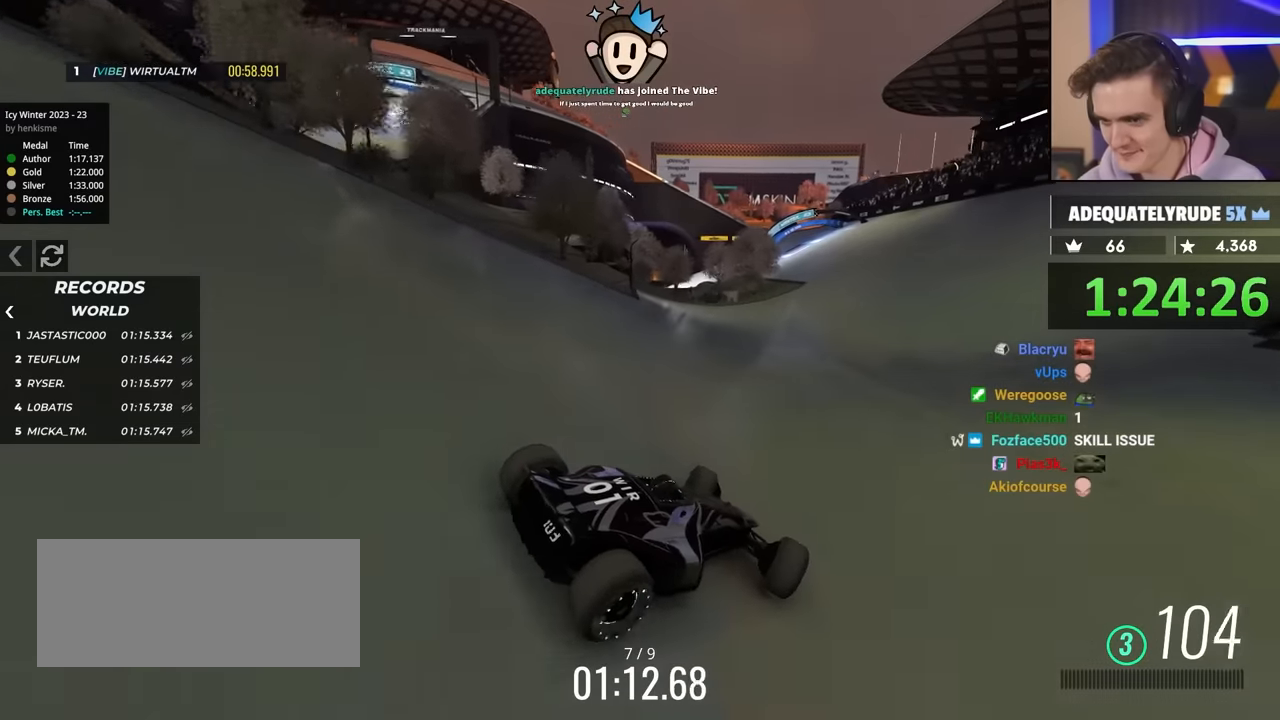
{"keys": ["up"], "events": [[34, "left", "up"], [367, "left", "down"], [467, "left", "up"]]}
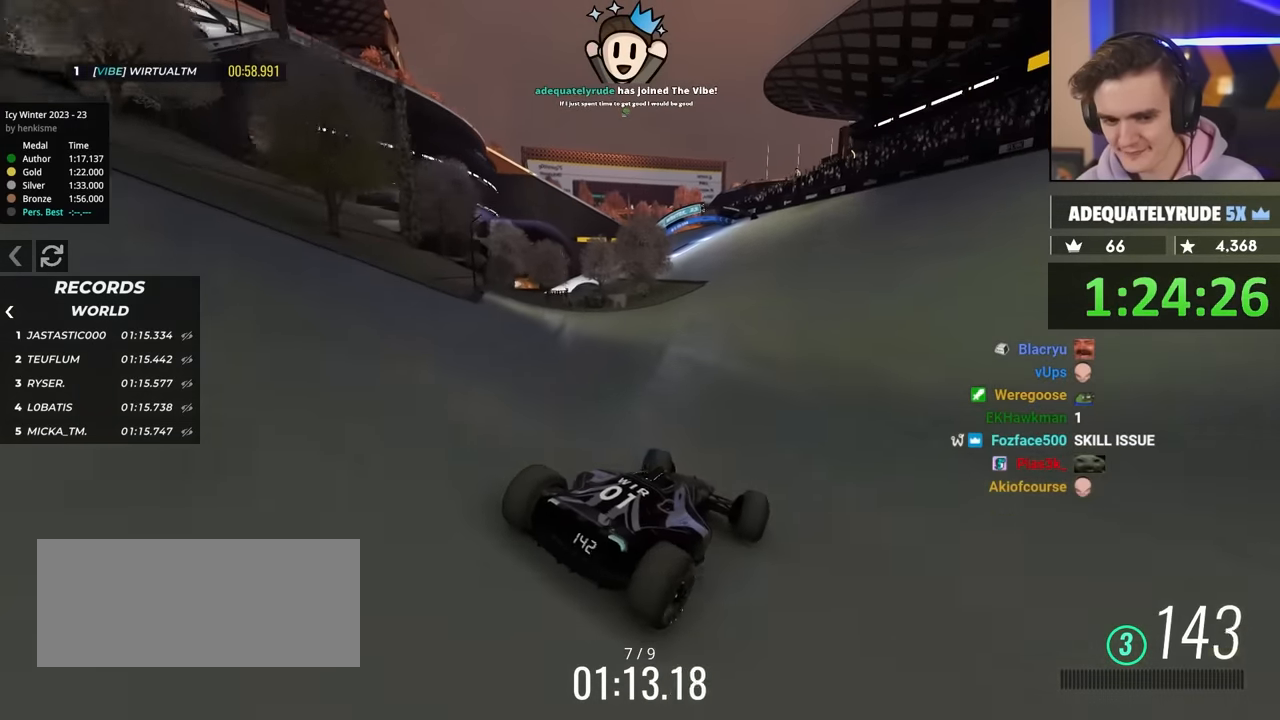
{"keys": ["up"], "events": []}
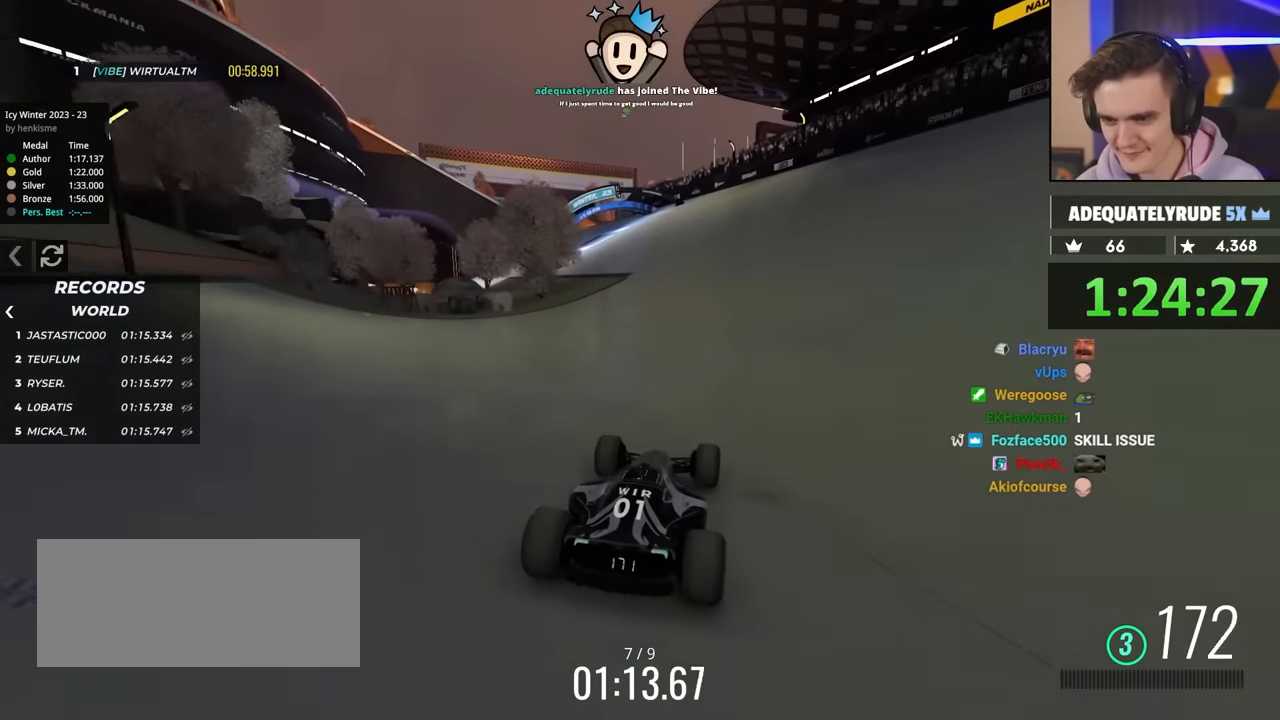
{"keys": ["up"], "events": []}
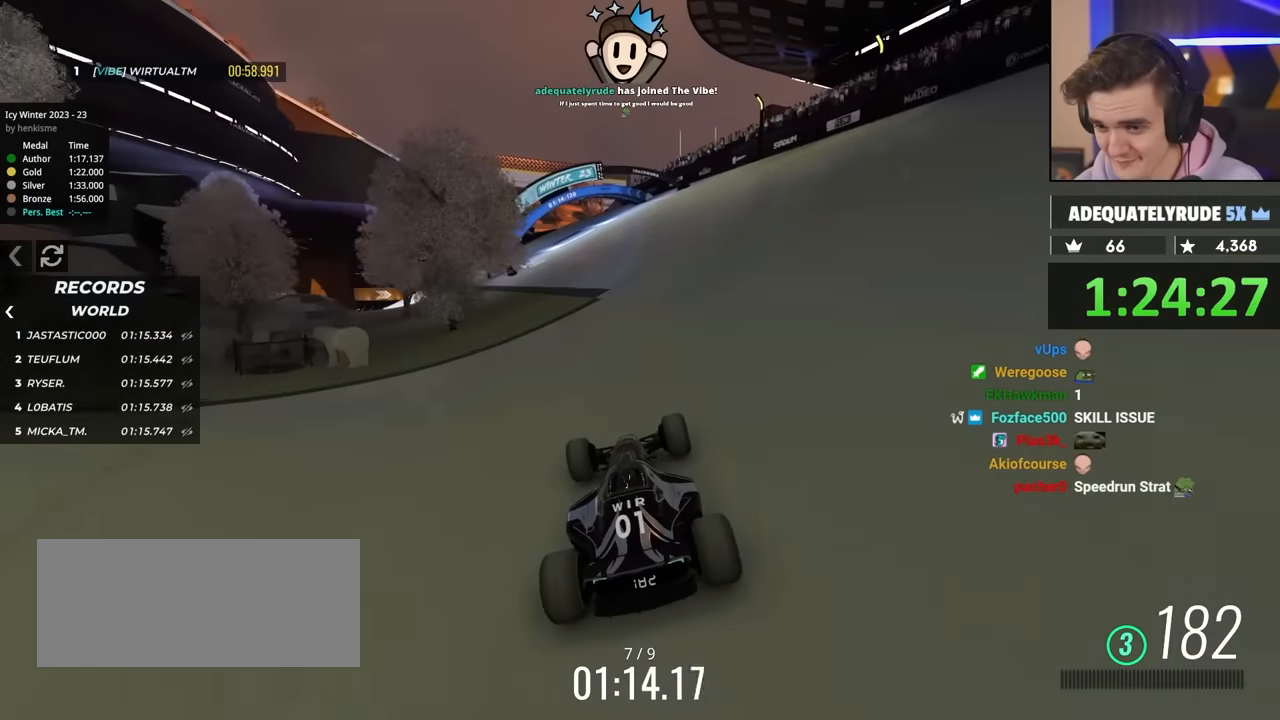
{"keys": ["up"], "events": [[284, "left", "down"], [367, "left", "up"]]}
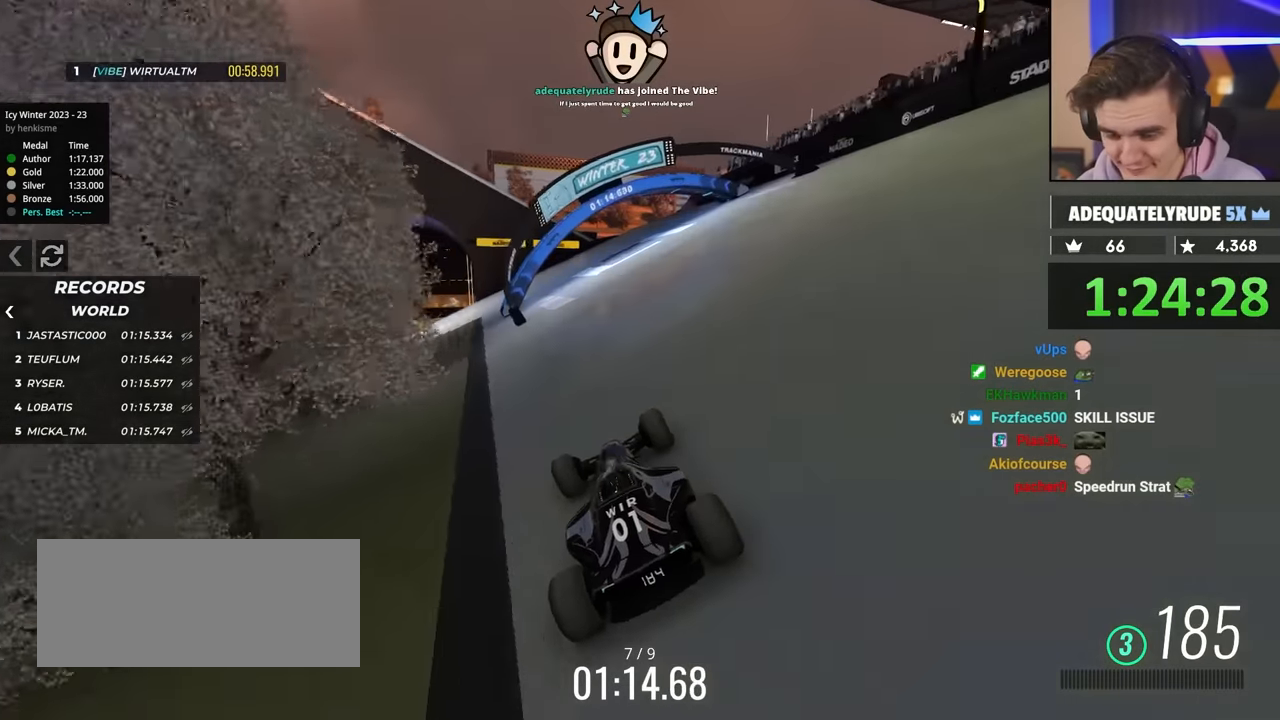
{"keys": ["up"], "events": [[17, "left", "down"], [200, "left", "up"], [300, "right", "down"], [384, "right", "up"]]}
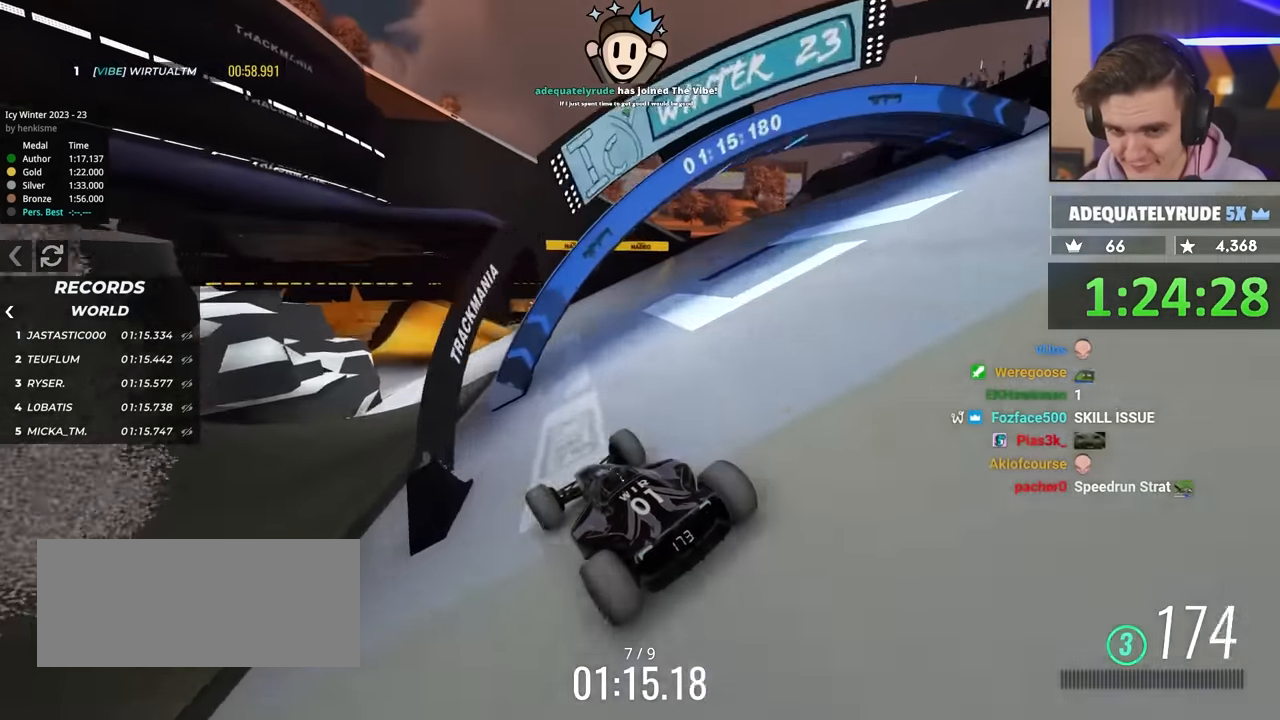
{"keys": ["right", "up"], "events": [[117, "right", "down"], [217, "right", "up"], [300, "right", "down"]]}
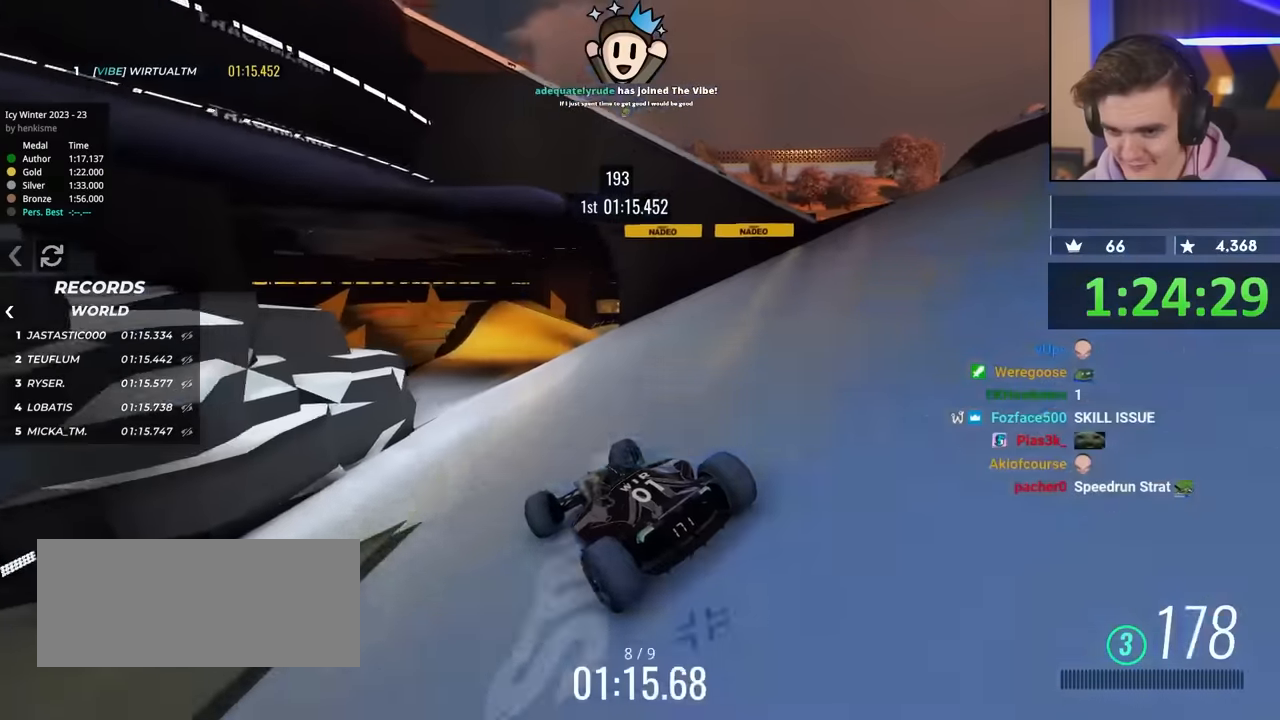
{"keys": ["up"], "events": [[50, "right", "up"], [183, "right", "down"], [266, "right", "up"]]}
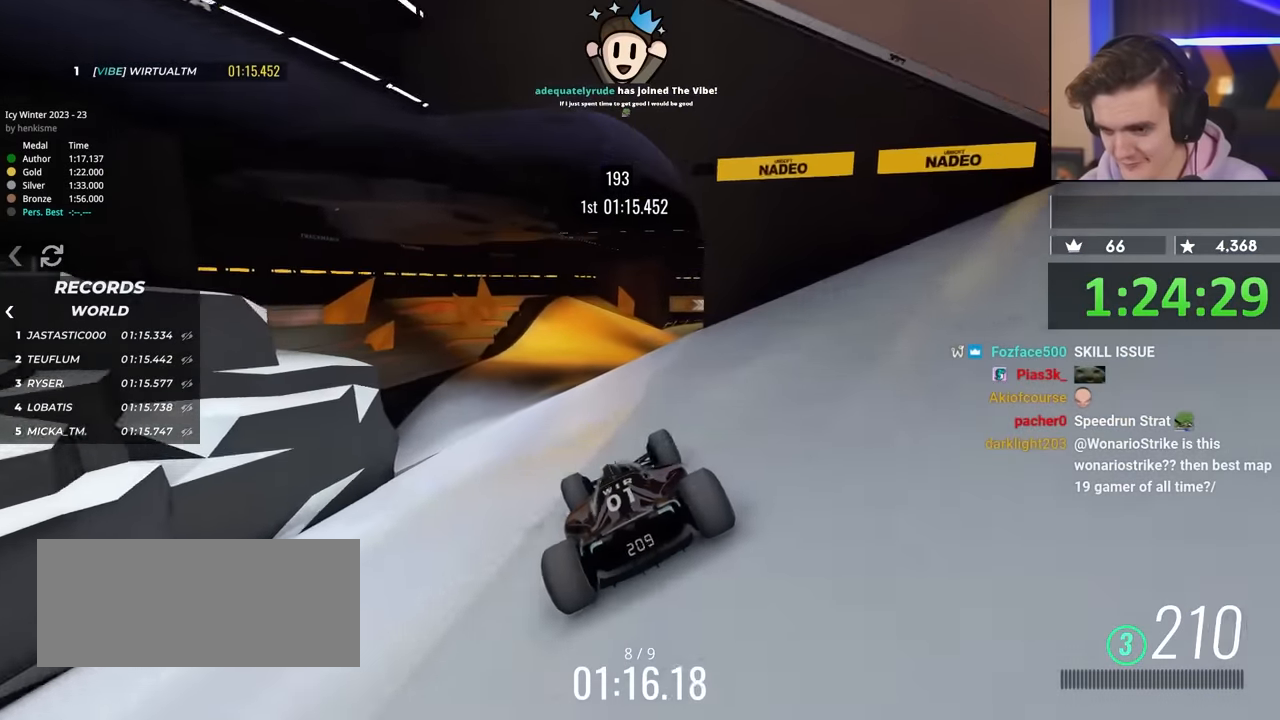
{"keys": ["up"], "events": [[16, "right", "down"], [100, "right", "up"], [250, "right", "down"], [433, "right", "up"]]}
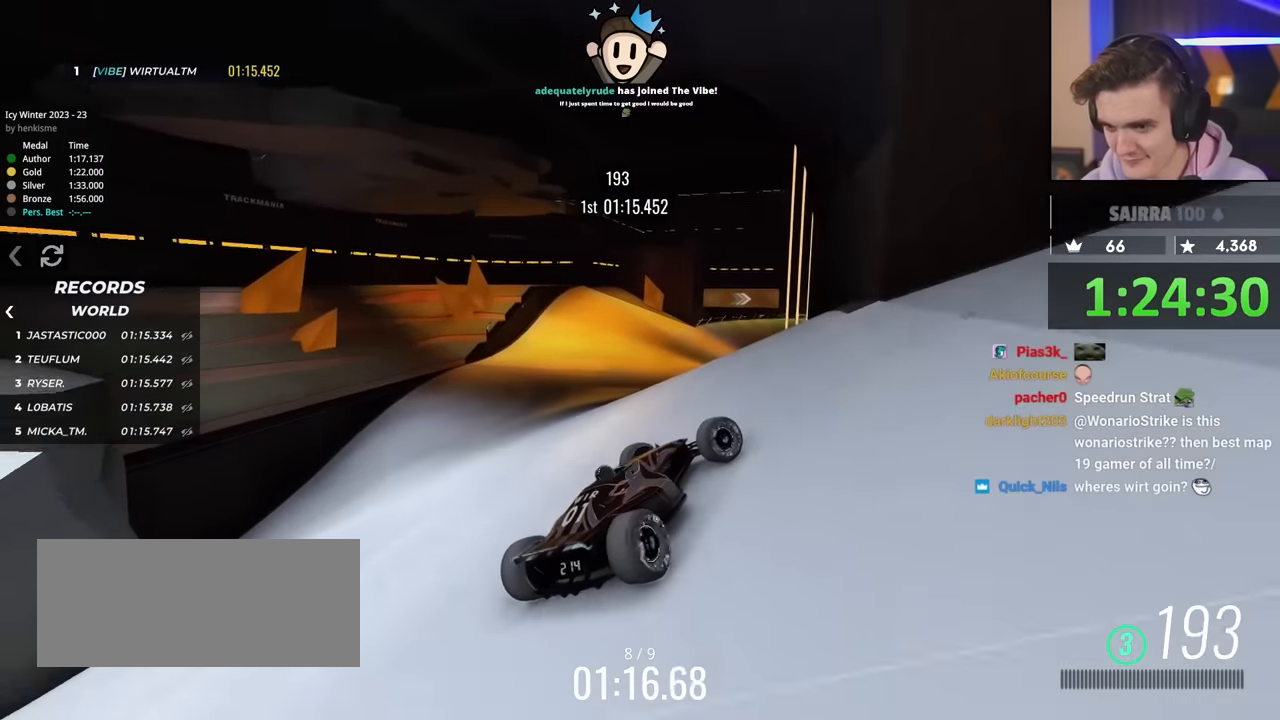
{"keys": ["left"], "events": [[50, "left", "down"], [283, "up", "up"]]}
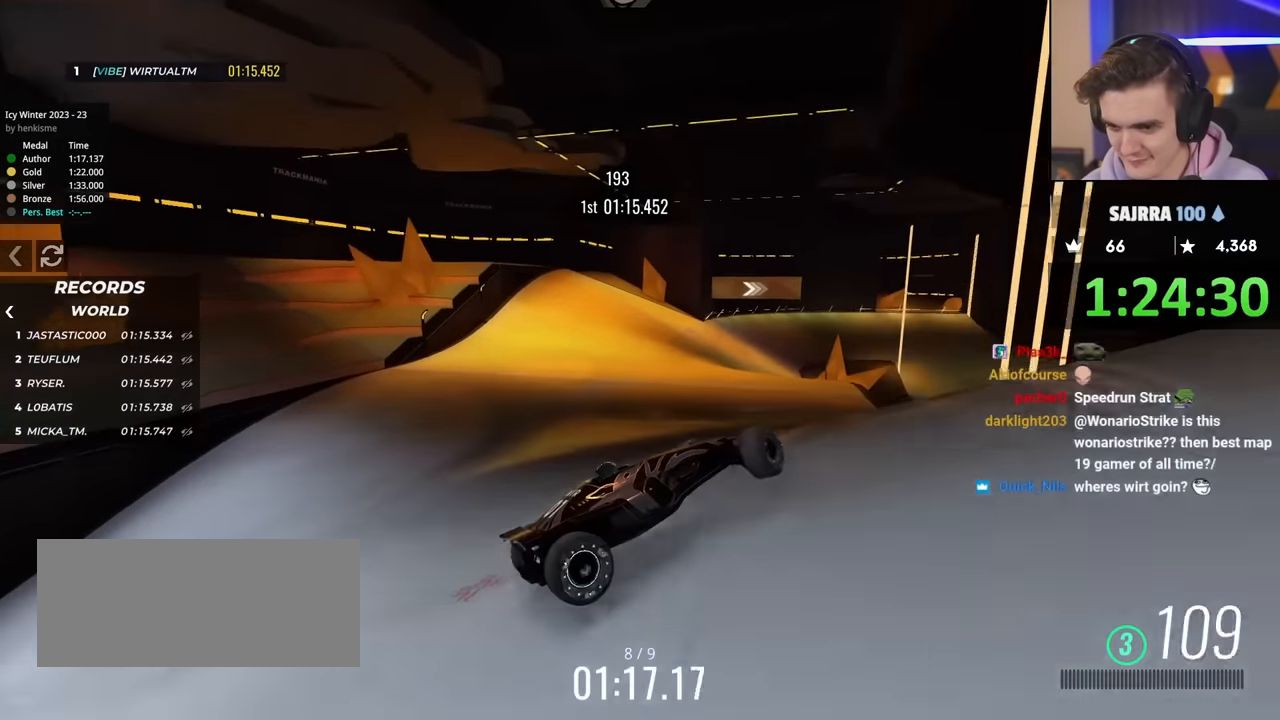
{"keys": ["left"], "events": []}
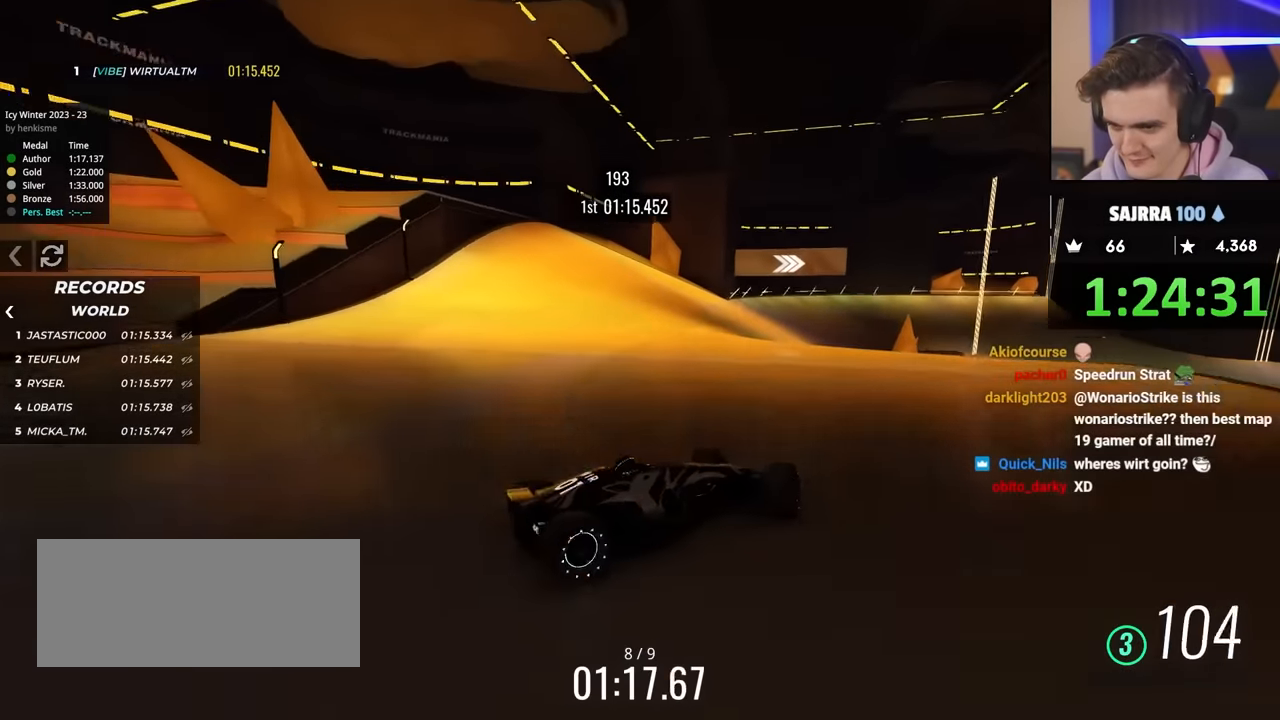
{"keys": ["right", "up"], "events": [[166, "up", "down"], [266, "left", "up"], [350, "right", "down"]]}
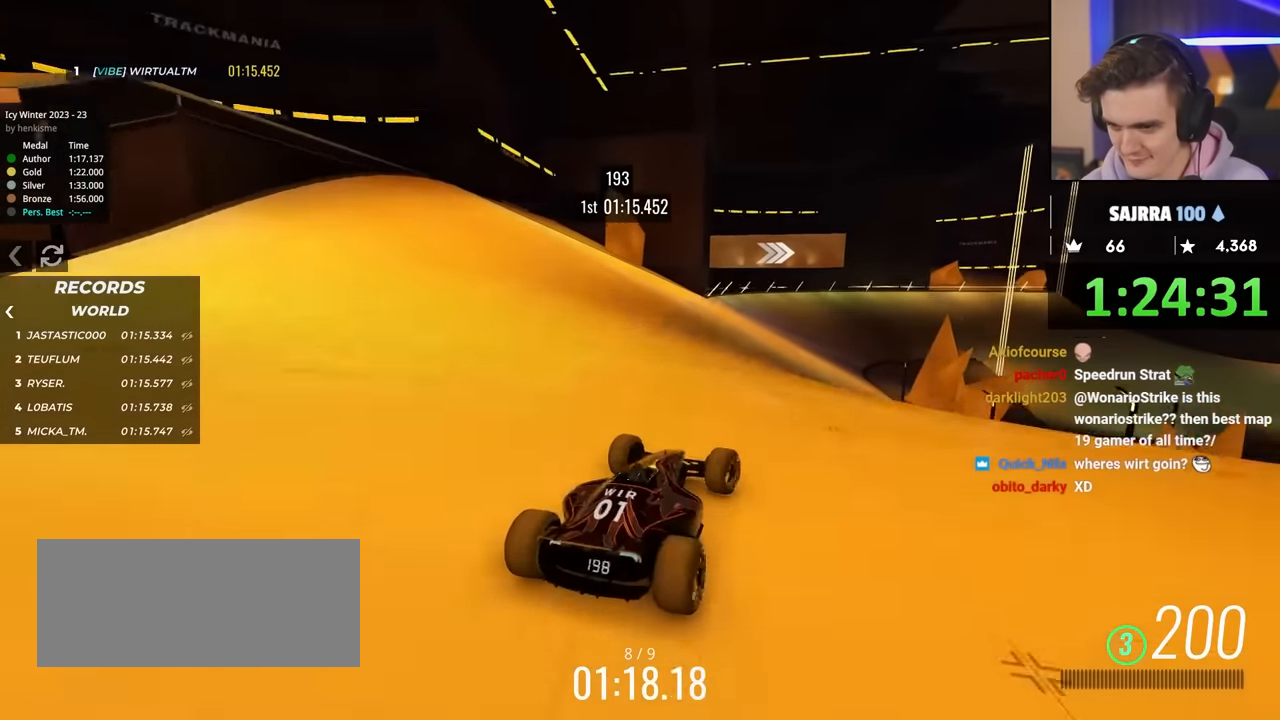
{"keys": ["right", "up"], "events": []}
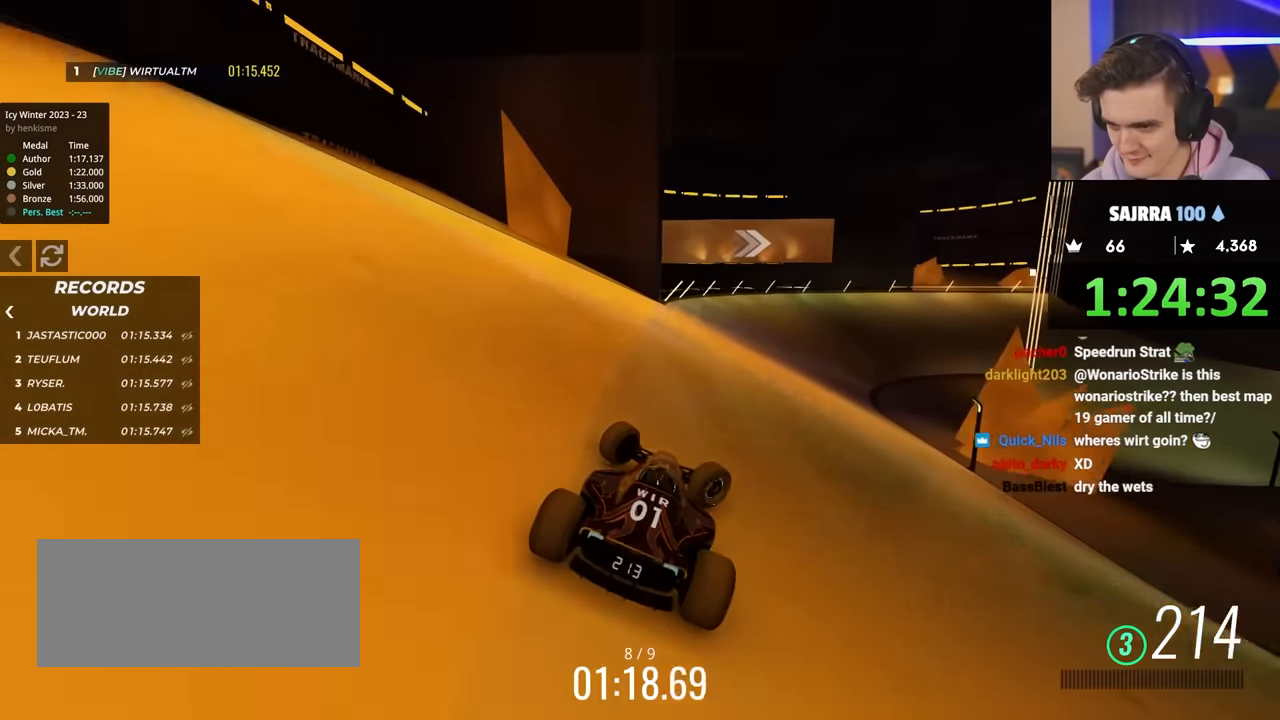
{"keys": ["left", "up"], "events": [[50, "up", "up"], [183, "brake", "down"], [233, "up", "down"], [466, "brake", "up"], [466, "left", "down"], [466, "right", "up"]]}
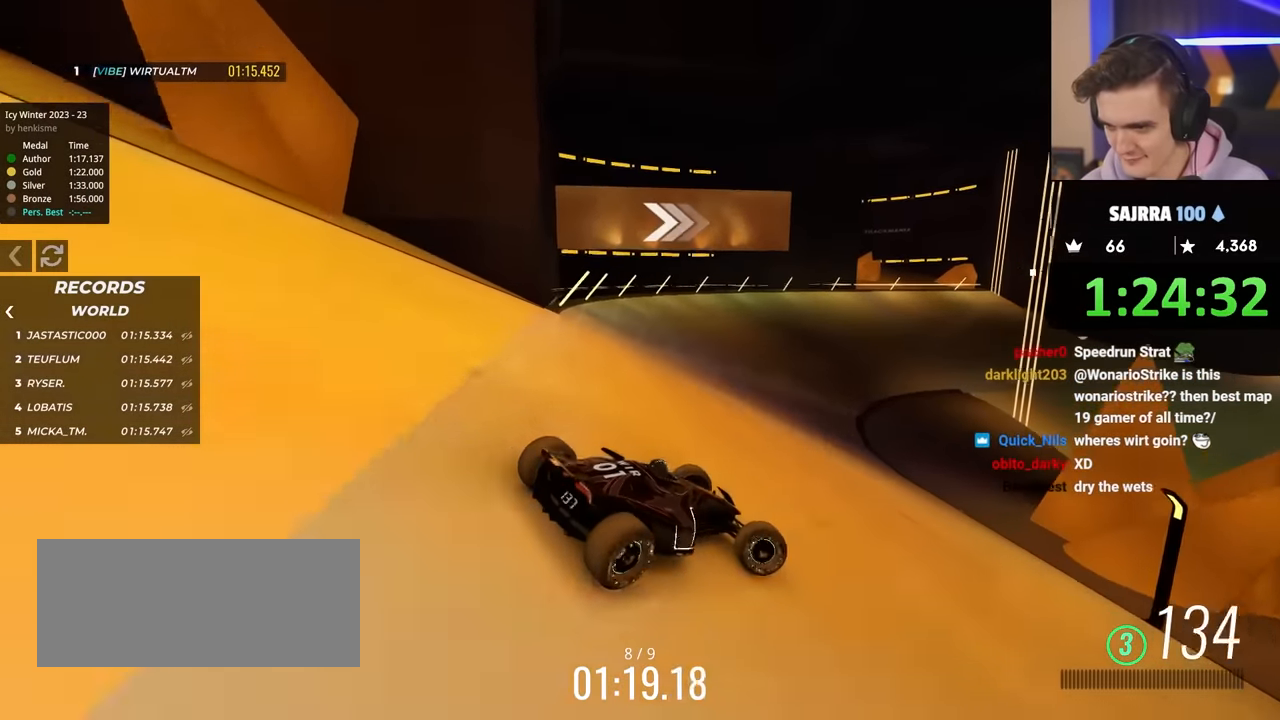
{"keys": ["left", "up"], "events": [[16, "up", "up"], [200, "up", "down"]]}
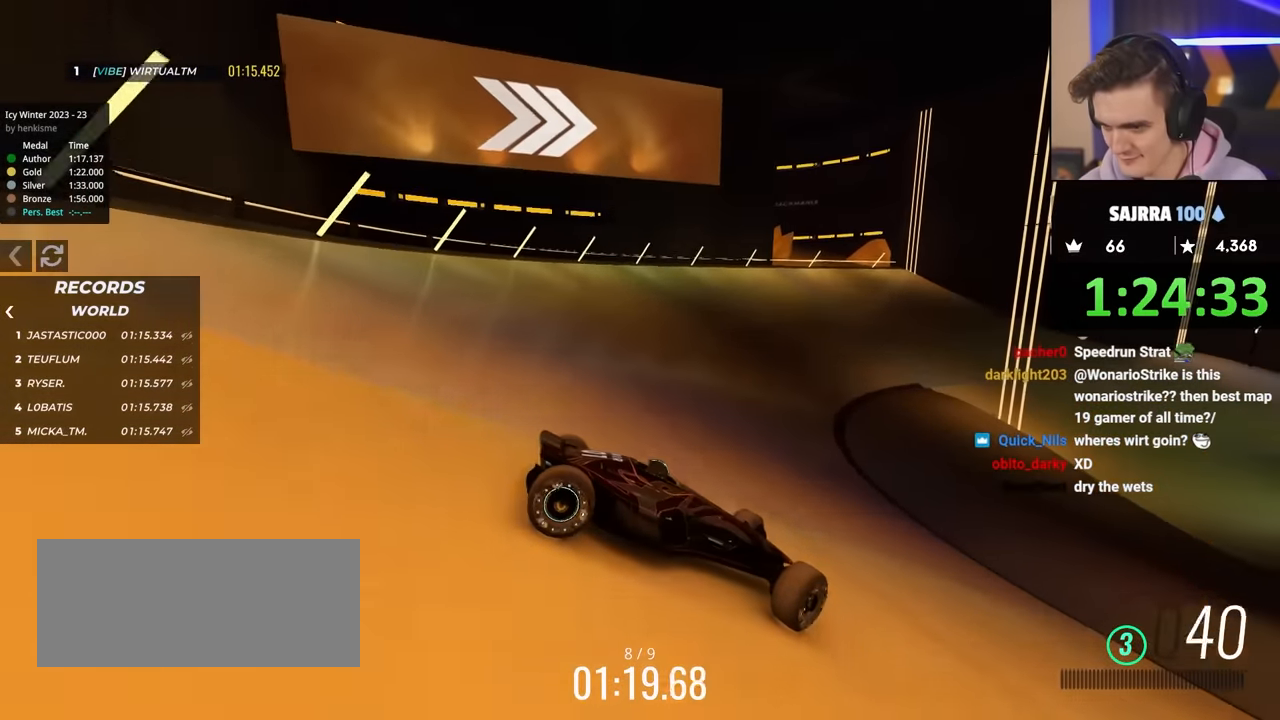
{"keys": ["left", "up"], "events": [[116, "left", "up"], [266, "left", "down"], [366, "up", "up"], [450, "up", "down"]]}
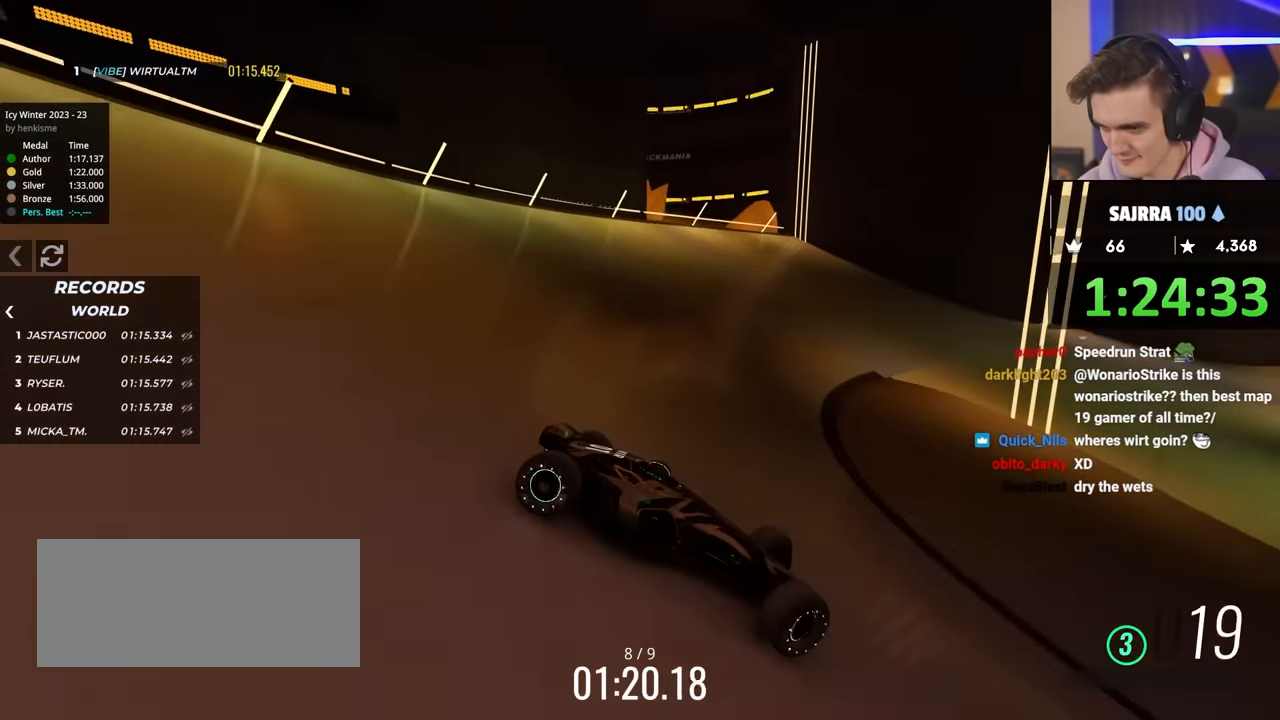
{"keys": ["left", "up"], "events": [[50, "left", "up"], [266, "left", "down"], [366, "left", "up"], [466, "left", "down"]]}